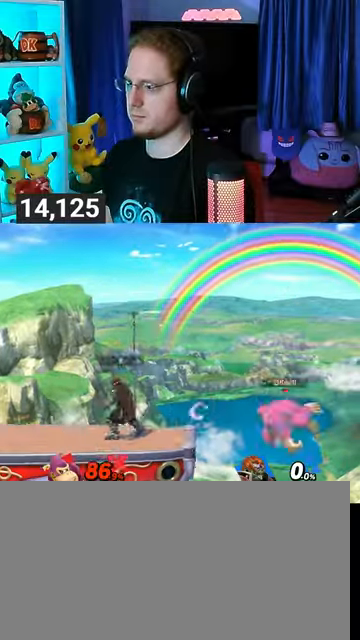
Gameplay with a controller (Nintendo layout); each line is a JSON object with the inputs held at the frame after it. "events" lists button and stick changes between this image and that frame as [ms after this image, input, new state], when the widget could be followed in between. Not read: L3 R3.
{"buttons": [], "left_stick": "left", "right_stick": "center", "events": [[133, "Y", "down"], [233, "Y", "up"], [267, "left_stick", "center"], [333, "X", "down"], [433, "X", "up"], [467, "left_stick", "left"]]}
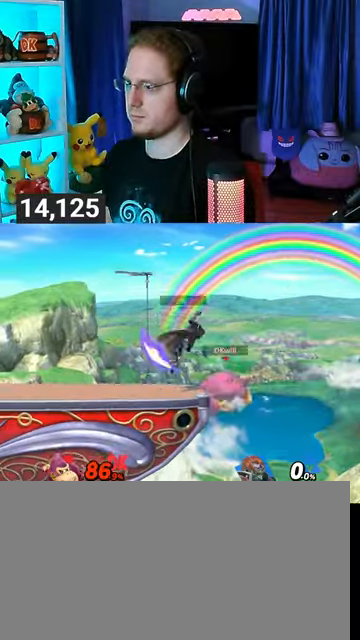
{"buttons": [], "left_stick": "left", "right_stick": "center", "events": []}
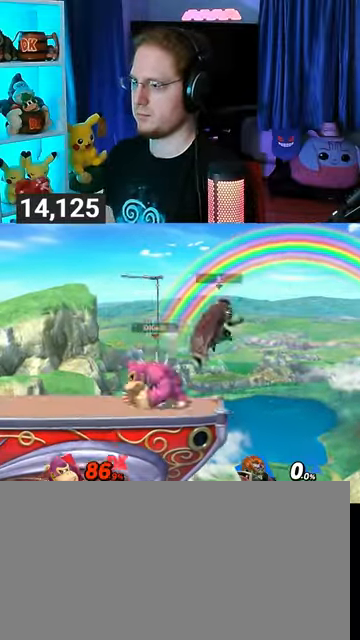
{"buttons": [], "left_stick": "right", "right_stick": "center", "events": [[100, "left_stick", "center"], [167, "left_stick", "right"]]}
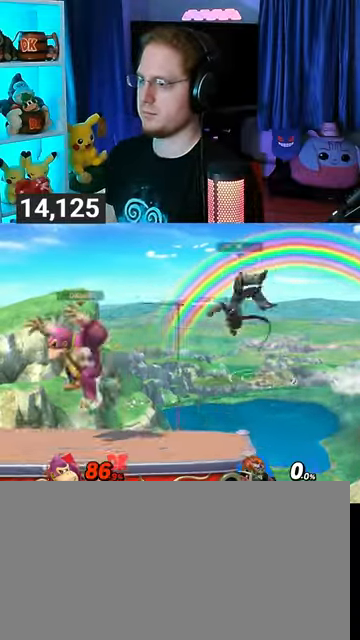
{"buttons": ["Y"], "left_stick": "left", "right_stick": "center", "events": [[133, "Y", "down"], [167, "A", "down"], [167, "Y", "up"], [200, "A", "up"], [233, "left_stick", "left"], [333, "Y", "down"], [400, "Y", "up"], [433, "Y", "down"]]}
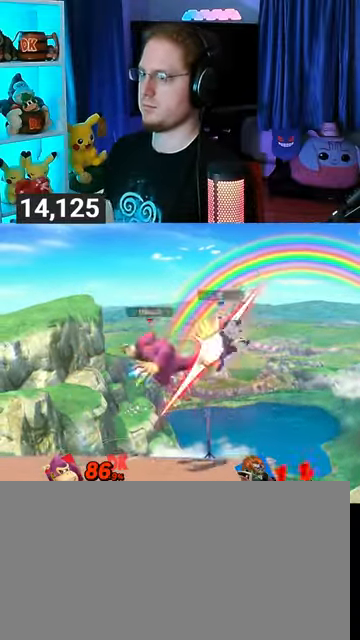
{"buttons": [], "left_stick": "right", "right_stick": "center", "events": [[167, "left_stick", "center"], [233, "Y", "up"], [300, "left_stick", "right"]]}
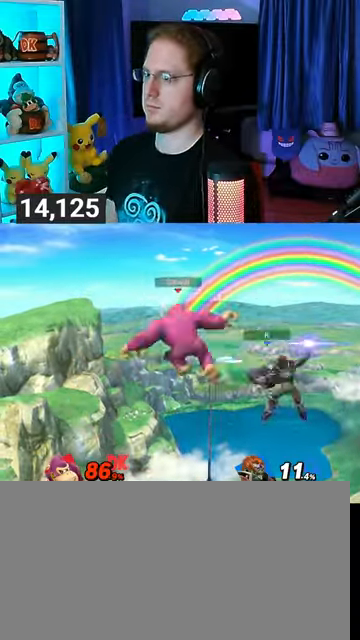
{"buttons": [], "left_stick": "center", "right_stick": "center", "events": [[67, "left_stick", "up-right"], [200, "left_stick", "down-right"], [267, "left_stick", "down-left"], [467, "left_stick", "center"]]}
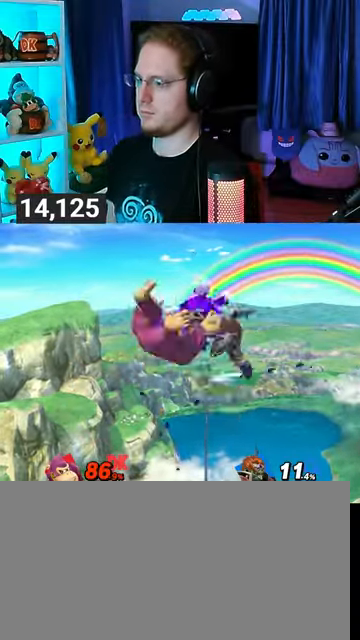
{"buttons": [], "left_stick": "center", "right_stick": "center", "events": []}
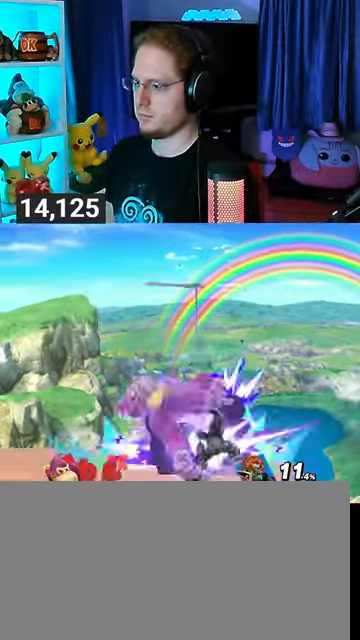
{"buttons": [], "left_stick": "center", "right_stick": "center", "events": []}
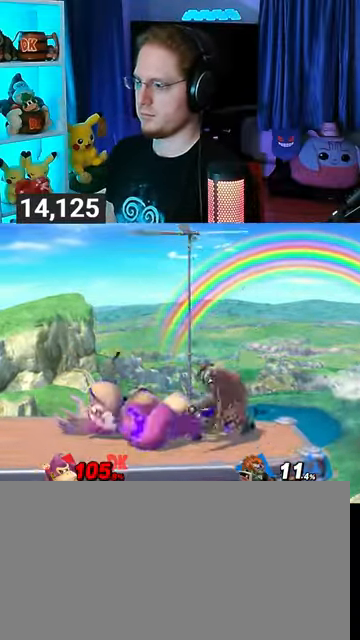
{"buttons": [], "left_stick": "center", "right_stick": "center", "events": [[100, "left_stick", "right"], [267, "left_stick", "center"]]}
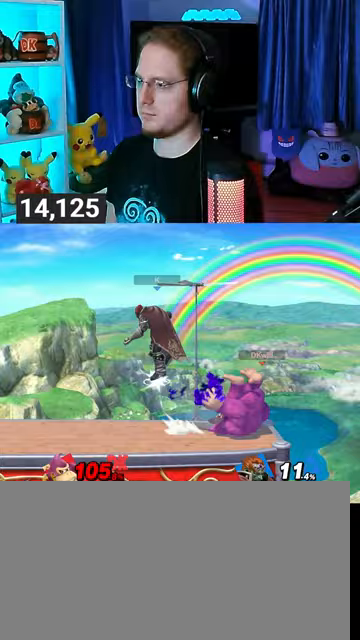
{"buttons": ["R1"], "left_stick": "left", "right_stick": "center", "events": [[133, "left_stick", "left"], [233, "right_stick", "left"], [300, "right_stick", "center"], [400, "right_stick", "left"], [467, "R1", "down"], [467, "right_stick", "center"]]}
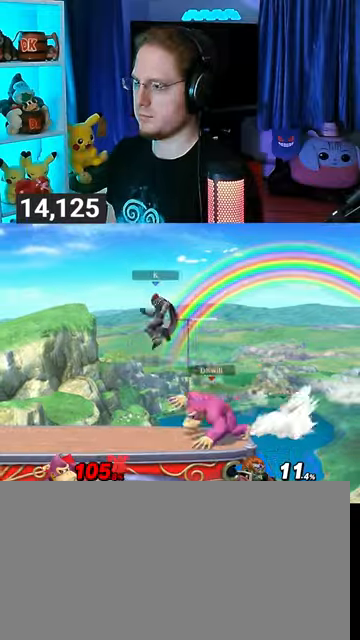
{"buttons": ["Y"], "left_stick": "right", "right_stick": "center", "events": [[300, "left_stick", "center"], [367, "Y", "down"], [400, "A", "down"], [400, "R1", "up"], [400, "Y", "up"], [400, "left_stick", "right"], [433, "A", "up"], [500, "Y", "down"]]}
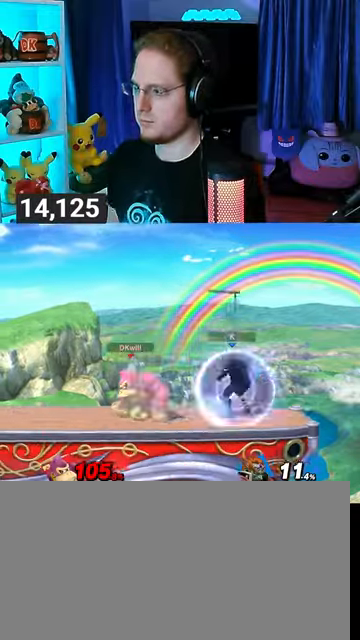
{"buttons": [], "left_stick": "left", "right_stick": "center", "events": [[67, "left_stick", "left"], [300, "Y", "up"]]}
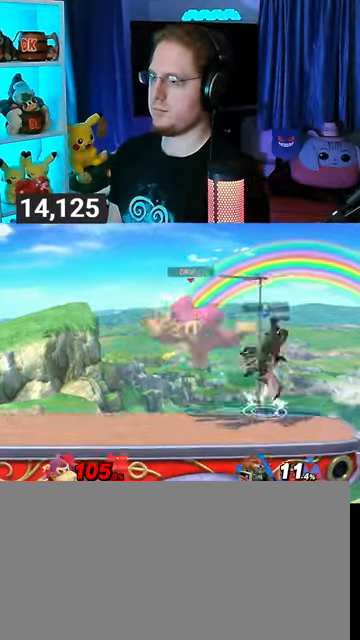
{"buttons": [], "left_stick": "right", "right_stick": "center", "events": [[67, "R1", "down"], [367, "left_stick", "right"], [467, "R1", "up"]]}
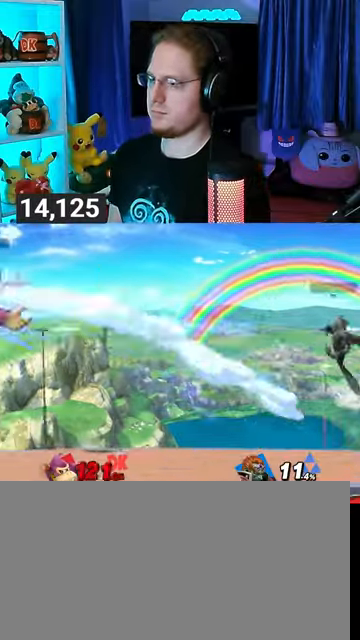
{"buttons": [], "left_stick": "right", "right_stick": "center", "events": []}
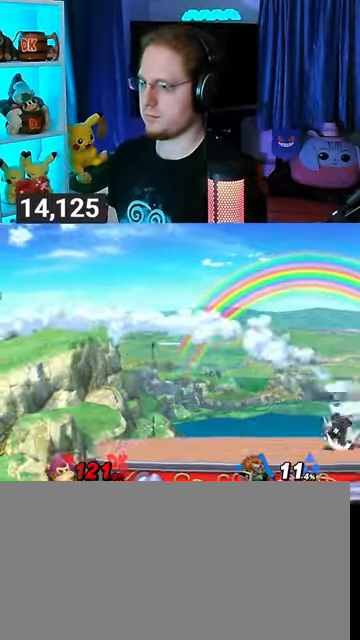
{"buttons": [], "left_stick": "right", "right_stick": "center", "events": []}
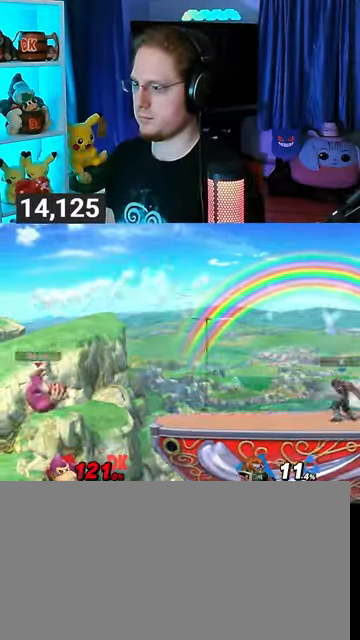
{"buttons": [], "left_stick": "up-left", "right_stick": "center", "events": [[267, "Y", "down"], [367, "Y", "up"], [400, "left_stick", "center"], [467, "left_stick", "up-left"]]}
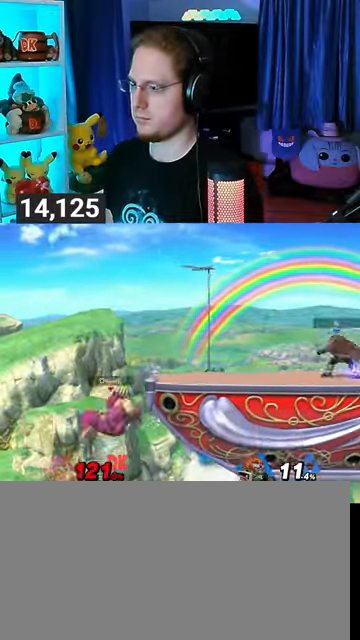
{"buttons": ["R1"], "left_stick": "right", "right_stick": "center", "events": [[200, "left_stick", "center"], [367, "R1", "down"], [367, "left_stick", "right"]]}
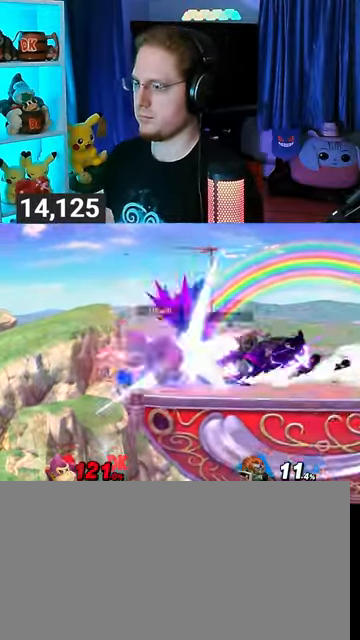
{"buttons": [], "left_stick": "right", "right_stick": "center", "events": [[367, "R1", "up"]]}
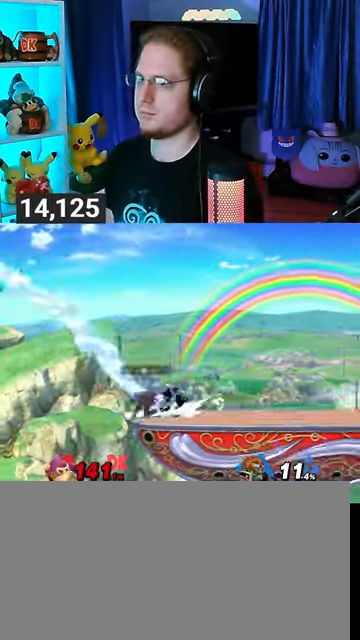
{"buttons": ["Y"], "left_stick": "right", "right_stick": "center", "events": [[200, "Y", "down"], [233, "Y", "up"], [300, "Y", "down"], [333, "Y", "up"], [400, "Y", "down"], [467, "Y", "up"], [500, "Y", "down"]]}
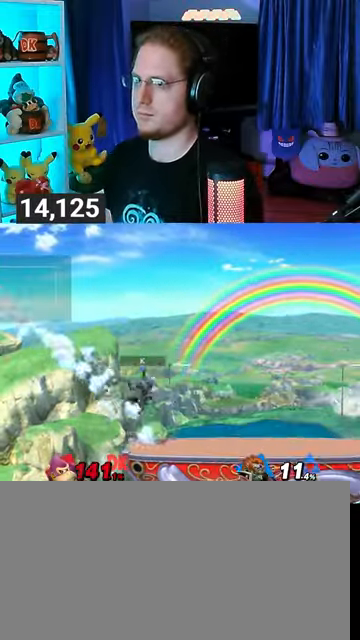
{"buttons": [], "left_stick": "right", "right_stick": "center", "events": [[100, "Y", "up"], [167, "Y", "down"], [233, "Y", "up"], [333, "Y", "down"], [367, "Y", "up"], [400, "Y", "down"], [500, "Y", "up"]]}
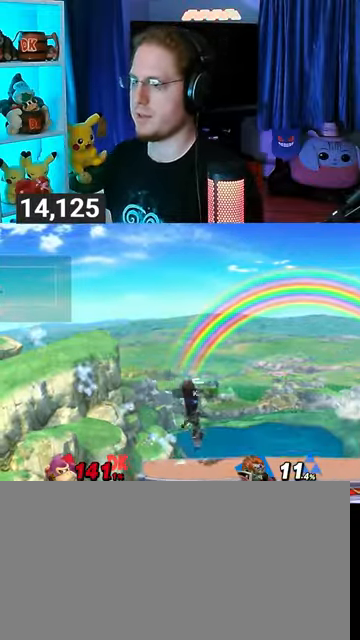
{"buttons": ["Y"], "left_stick": "right", "right_stick": "center", "events": [[67, "Y", "down"], [100, "Y", "up"], [200, "Y", "down"], [267, "Y", "up"], [300, "Y", "down"], [400, "Y", "up"], [467, "Y", "down"]]}
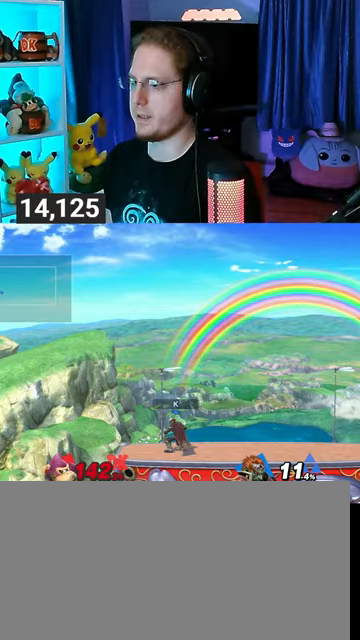
{"buttons": [], "left_stick": "down-left", "right_stick": "center", "events": [[67, "Y", "up"], [133, "Y", "down"], [200, "Y", "up"], [233, "left_stick", "left"], [400, "Y", "down"], [400, "left_stick", "down-left"], [467, "Y", "up"]]}
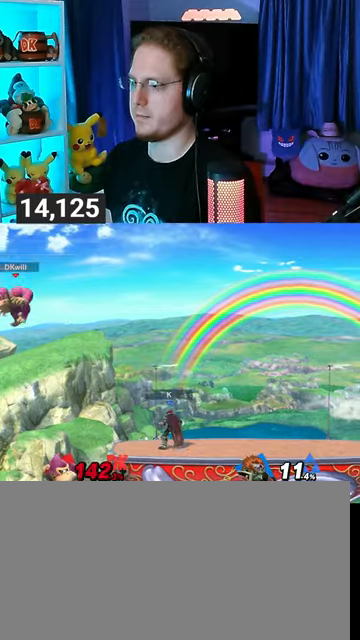
{"buttons": [], "left_stick": "up-right", "right_stick": "center", "events": [[33, "Y", "down"], [33, "left_stick", "center"], [100, "Y", "up"], [133, "left_stick", "up-right"], [200, "Y", "down"], [467, "Y", "up"]]}
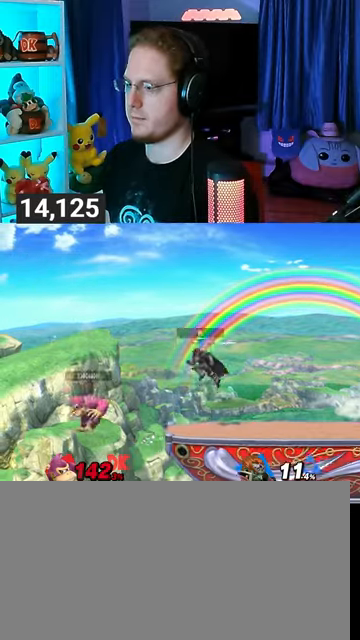
{"buttons": [], "left_stick": "down-right", "right_stick": "center", "events": [[133, "B", "down"], [167, "left_stick", "down-right"], [200, "B", "up"]]}
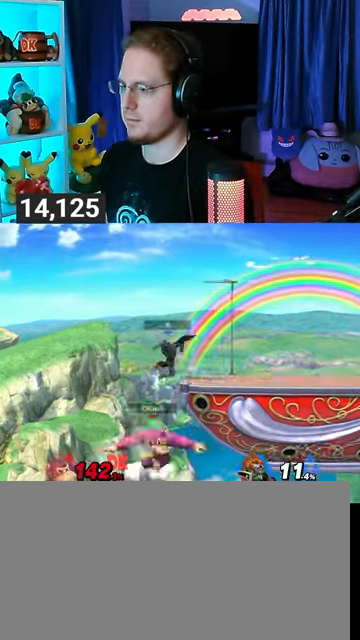
{"buttons": ["R1"], "left_stick": "down-right", "right_stick": "center", "events": [[133, "R1", "down"]]}
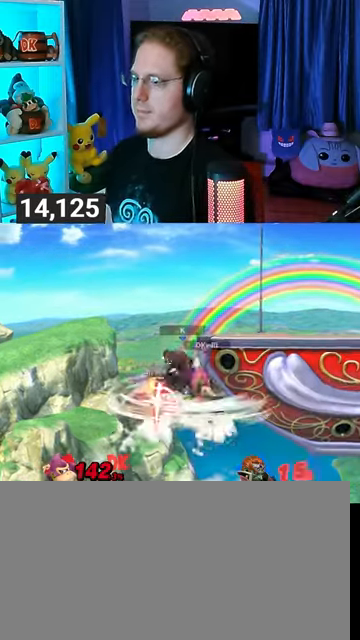
{"buttons": ["Y"], "left_stick": "down-right", "right_stick": "center", "events": [[33, "R1", "up"], [133, "Y", "down"], [233, "Y", "up"], [333, "Y", "down"], [400, "Y", "up"], [500, "Y", "down"]]}
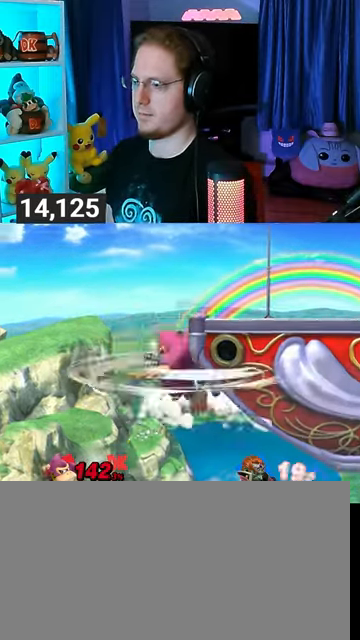
{"buttons": [], "left_stick": "center", "right_stick": "center", "events": [[300, "left_stick", "right"], [333, "Y", "up"], [433, "left_stick", "center"]]}
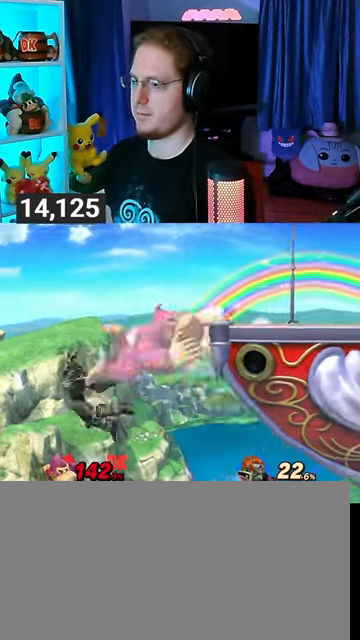
{"buttons": [], "left_stick": "left", "right_stick": "center", "events": [[500, "left_stick", "left"]]}
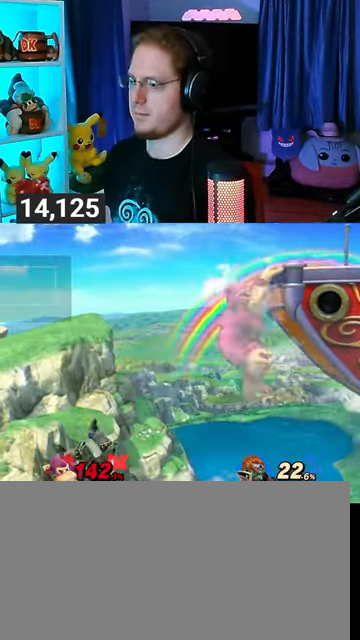
{"buttons": [], "left_stick": "center", "right_stick": "center", "events": [[133, "A", "down"], [200, "A", "up"], [433, "left_stick", "center"]]}
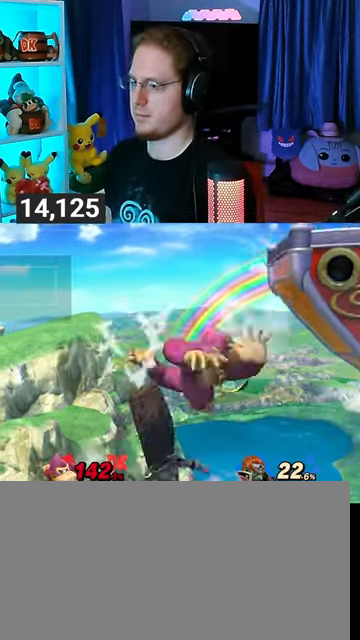
{"buttons": ["Y"], "left_stick": "right", "right_stick": "center", "events": [[133, "Y", "down"], [167, "A", "down"], [167, "left_stick", "right"], [200, "Y", "up"], [233, "A", "up"], [367, "Y", "down"]]}